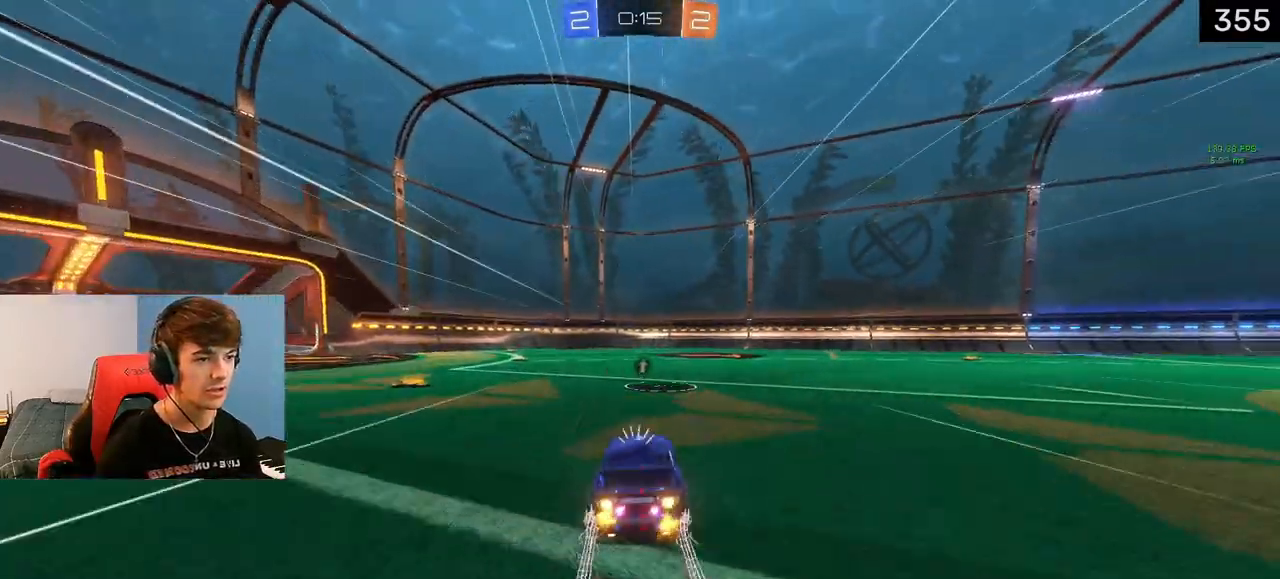
Gameplay with a controller (PlayStation layout); each line is a JSON object with the inputs held at the frame after it. "events" lists button and stick changes between this image and that frame as [ms after this image, input, new state], when the widget could be followed in between.
{"buttons": [], "left_stick": "center", "right_stick": "center", "events": [[200, "left_stick", "left"], [217, "L1", "up"], [350, "left_stick", "center"], [433, "R2", "up"]]}
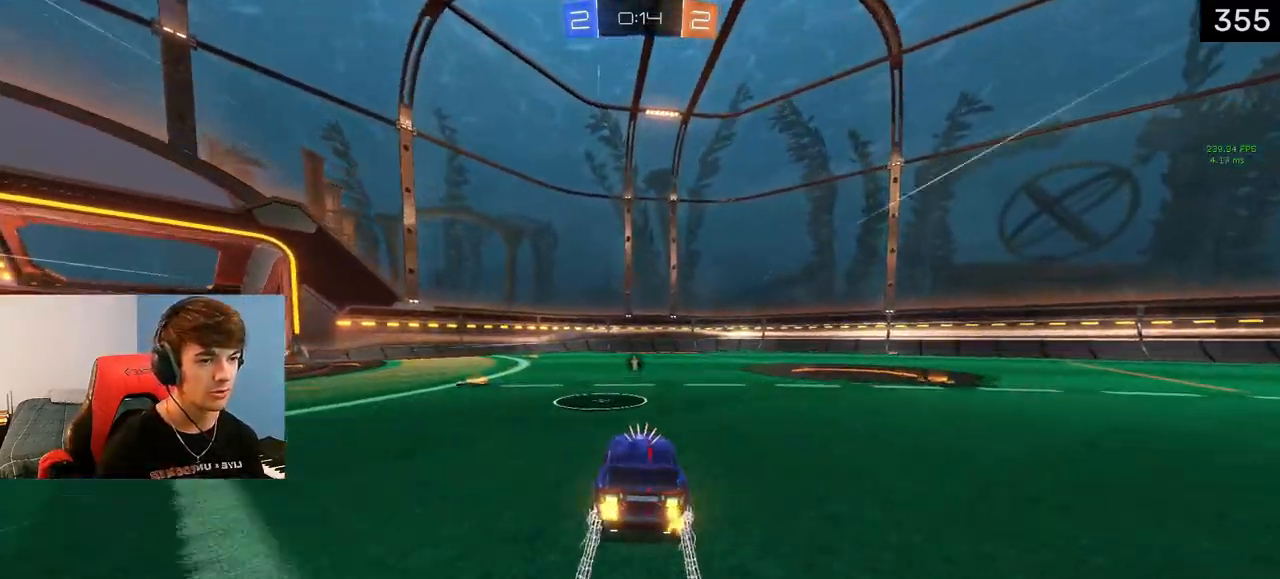
{"buttons": [], "left_stick": "center", "right_stick": "center", "events": [[167, "R2", "down"], [200, "left_stick", "up-left"], [250, "left_stick", "center"], [400, "R2", "up"]]}
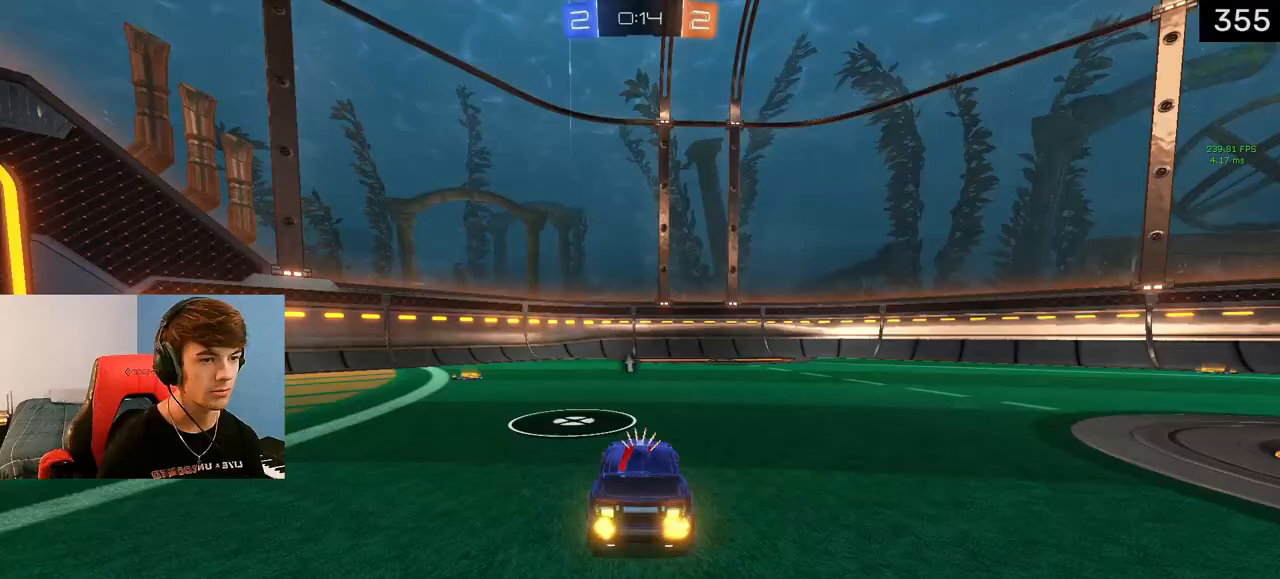
{"buttons": ["L1"], "left_stick": "center", "right_stick": "center", "events": [[283, "CROSS", "down"], [333, "left_stick", "down"], [400, "L1", "down"], [500, "CROSS", "up"], [500, "left_stick", "center"]]}
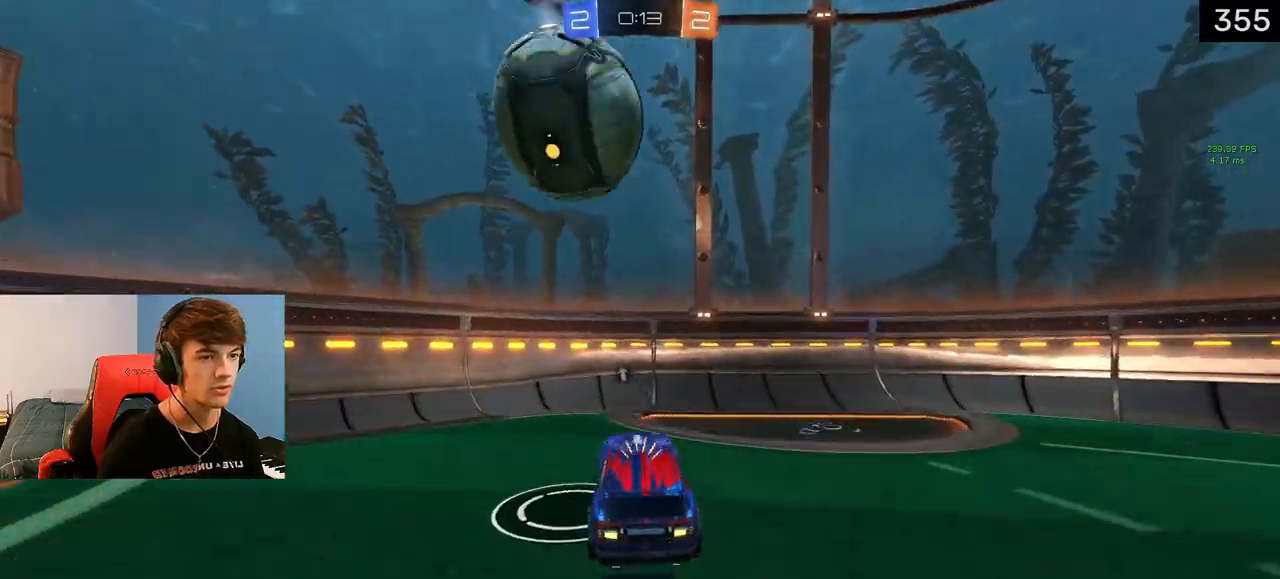
{"buttons": ["R2"], "left_stick": "down-left", "right_stick": "center", "events": [[50, "SQUARE", "down"], [67, "R2", "down"], [83, "left_stick", "left"], [117, "R2", "up"], [167, "SQUARE", "up"], [233, "R2", "down"], [350, "left_stick", "down-left"], [383, "L1", "up"]]}
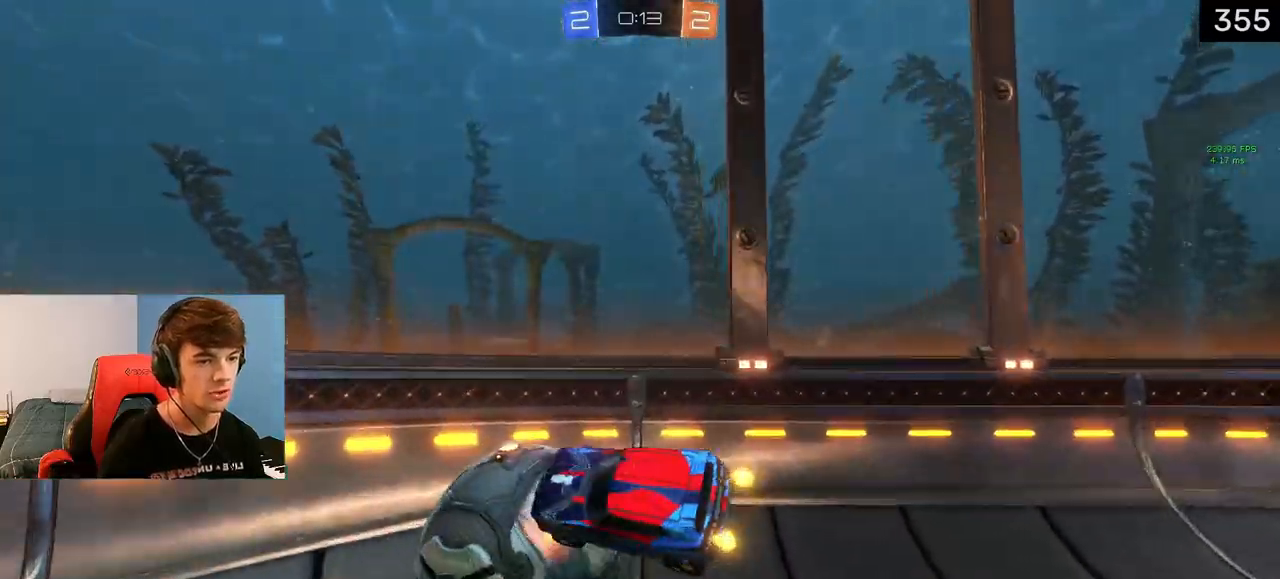
{"buttons": ["R2"], "left_stick": "up-left", "right_stick": "center", "events": [[33, "left_stick", "up"], [133, "TRIANGLE", "down"], [250, "TRIANGLE", "up"], [317, "left_stick", "up-left"]]}
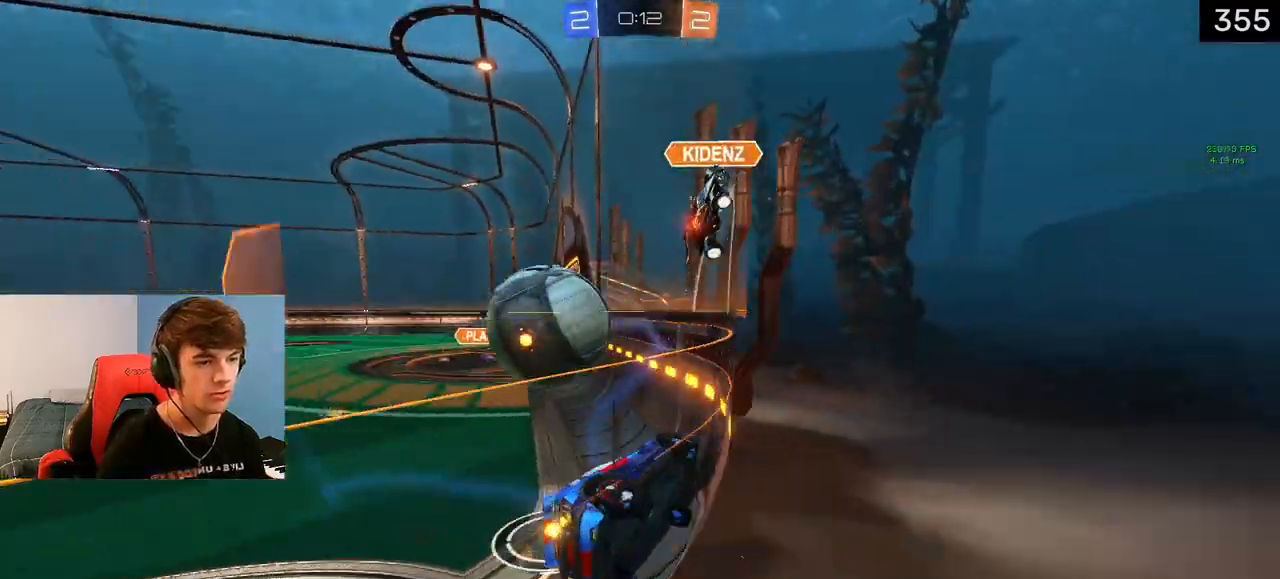
{"buttons": ["R2"], "left_stick": "left", "right_stick": "center", "events": [[33, "left_stick", "center"], [100, "left_stick", "down-right"], [233, "left_stick", "left"]]}
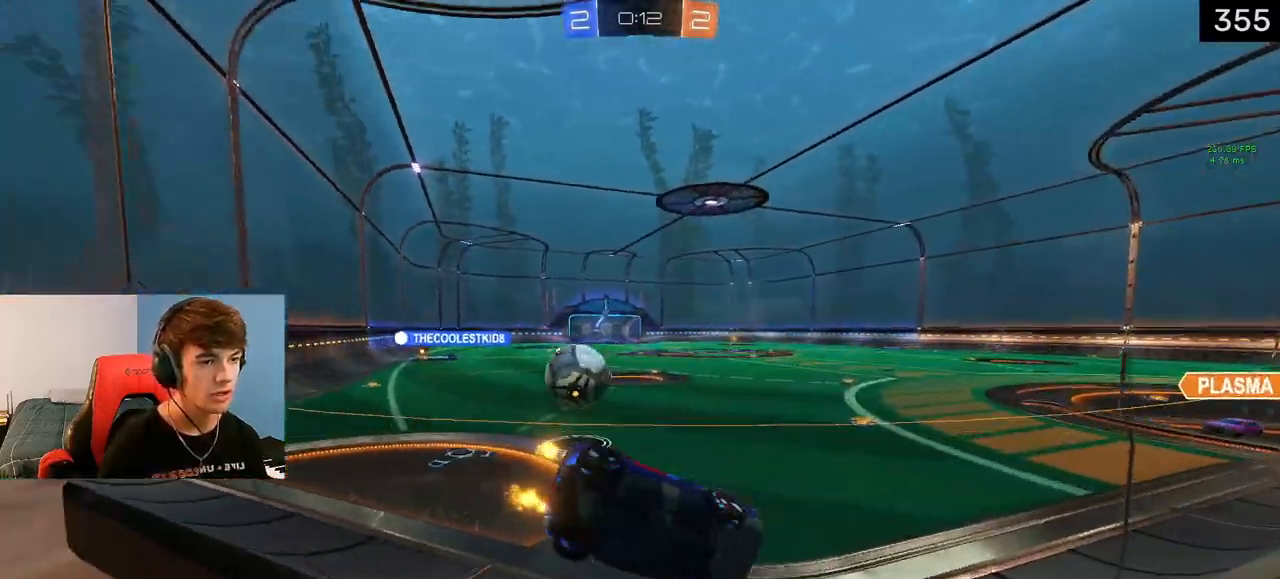
{"buttons": ["R2"], "left_stick": "left", "right_stick": "center", "events": []}
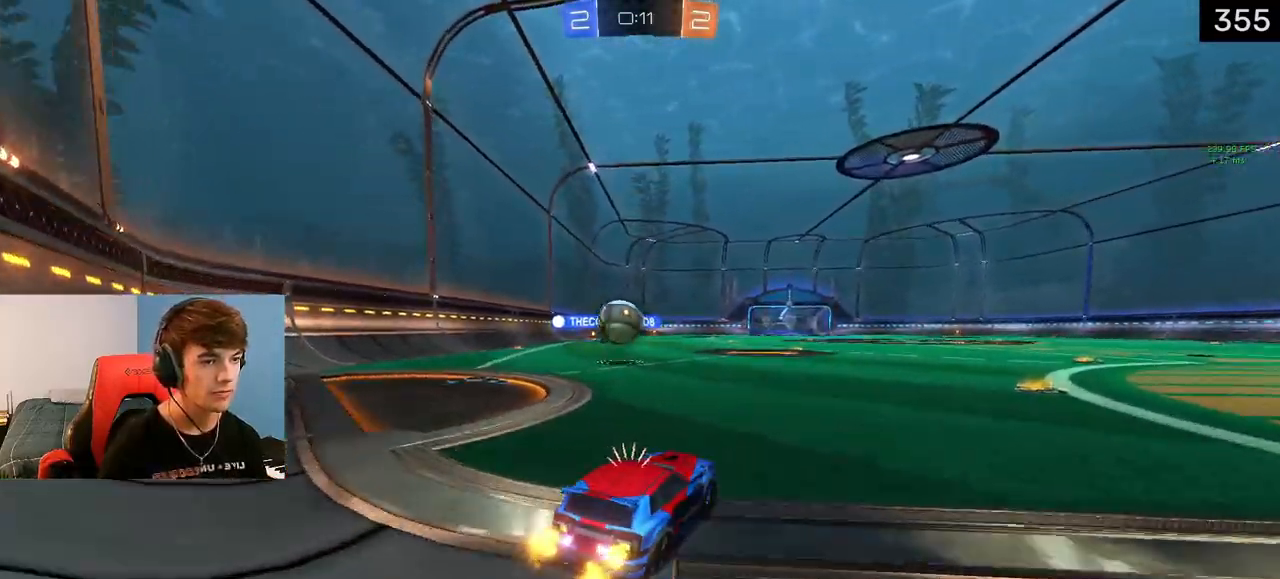
{"buttons": ["R2"], "left_stick": "center", "right_stick": "center", "events": [[433, "left_stick", "center"]]}
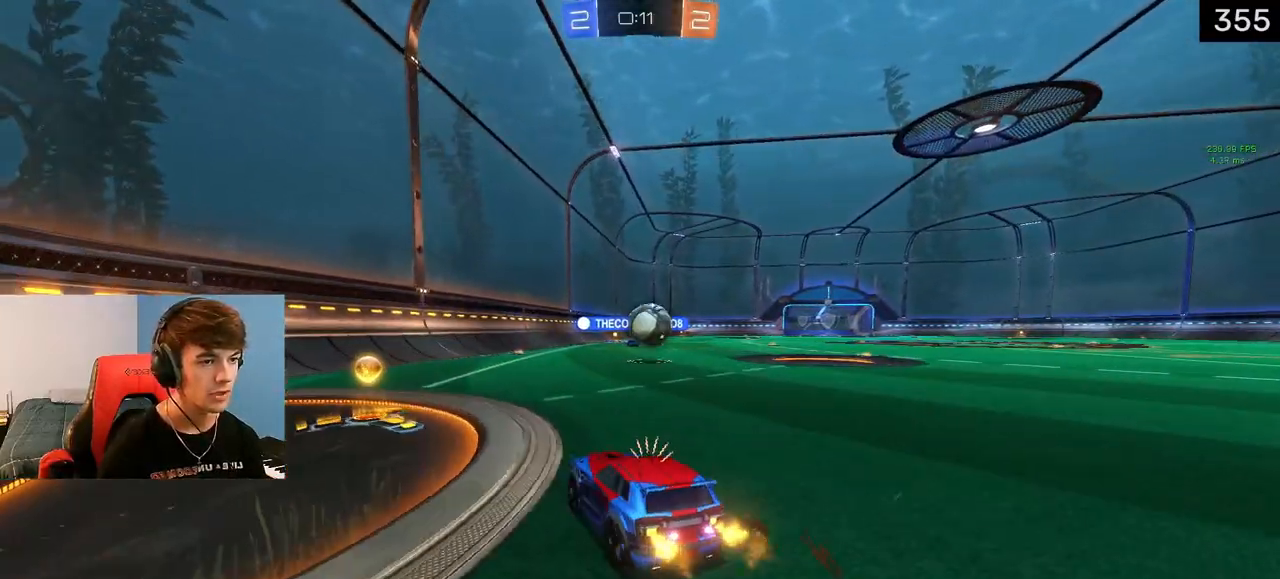
{"buttons": [], "left_stick": "left", "right_stick": "center", "events": [[33, "left_stick", "right"], [50, "L1", "down"], [150, "left_stick", "up"], [200, "left_stick", "left"], [383, "L1", "up"], [400, "R2", "up"]]}
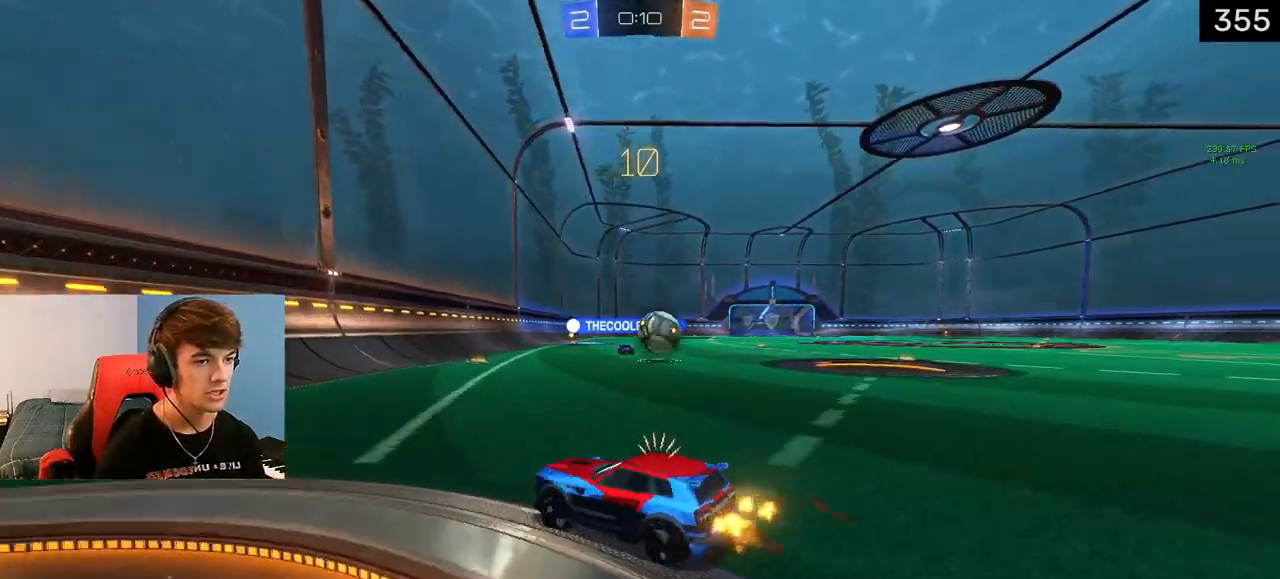
{"buttons": ["R2"], "left_stick": "center", "right_stick": "center", "events": [[50, "R2", "down"], [83, "left_stick", "right"], [500, "left_stick", "center"]]}
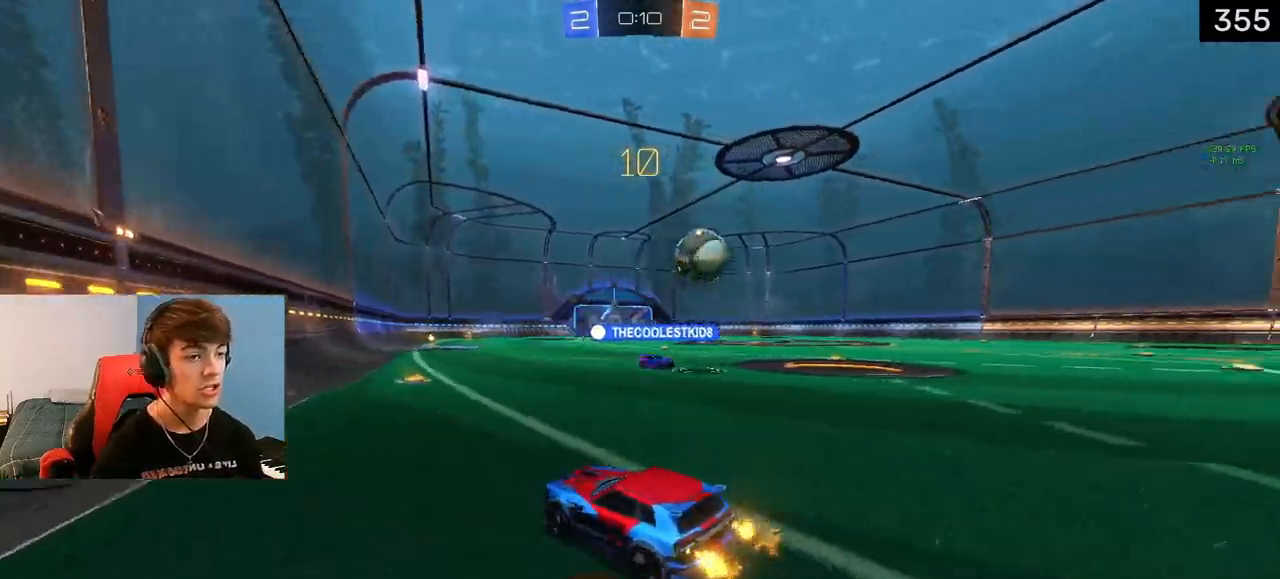
{"buttons": ["L1", "R2"], "left_stick": "center", "right_stick": "center", "events": [[83, "TRIANGLE", "down"], [117, "TRIANGLE", "up"], [333, "left_stick", "right"], [433, "L1", "down"], [500, "left_stick", "center"]]}
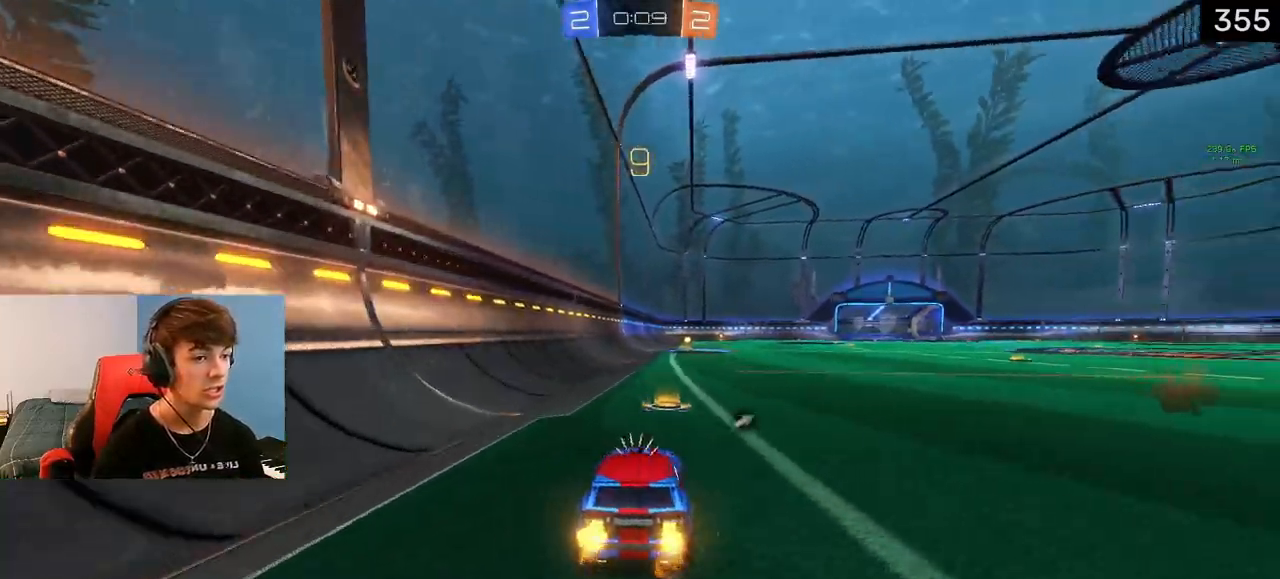
{"buttons": ["R2"], "left_stick": "center", "right_stick": "center", "events": [[67, "CROSS", "down"], [100, "left_stick", "up"], [133, "CROSS", "up"], [133, "R2", "up"], [167, "R2", "down"], [200, "CROSS", "down"], [267, "CROSS", "up"], [317, "L1", "up"], [317, "left_stick", "center"], [333, "TRIANGLE", "down"], [450, "TRIANGLE", "up"]]}
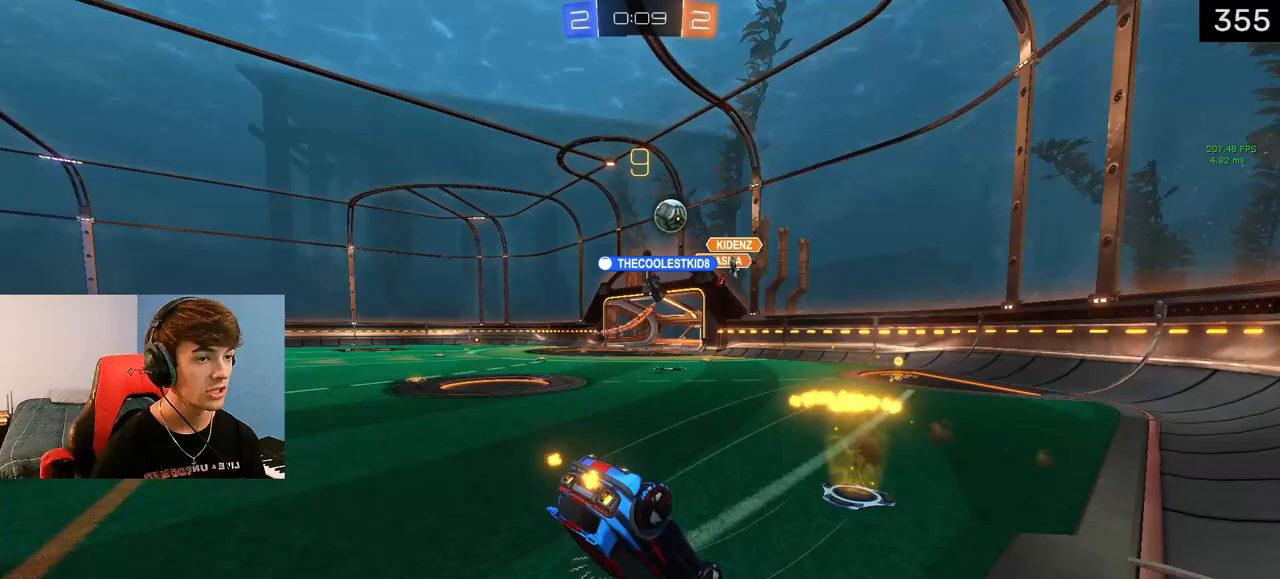
{"buttons": ["R2"], "left_stick": "center", "right_stick": "center", "events": []}
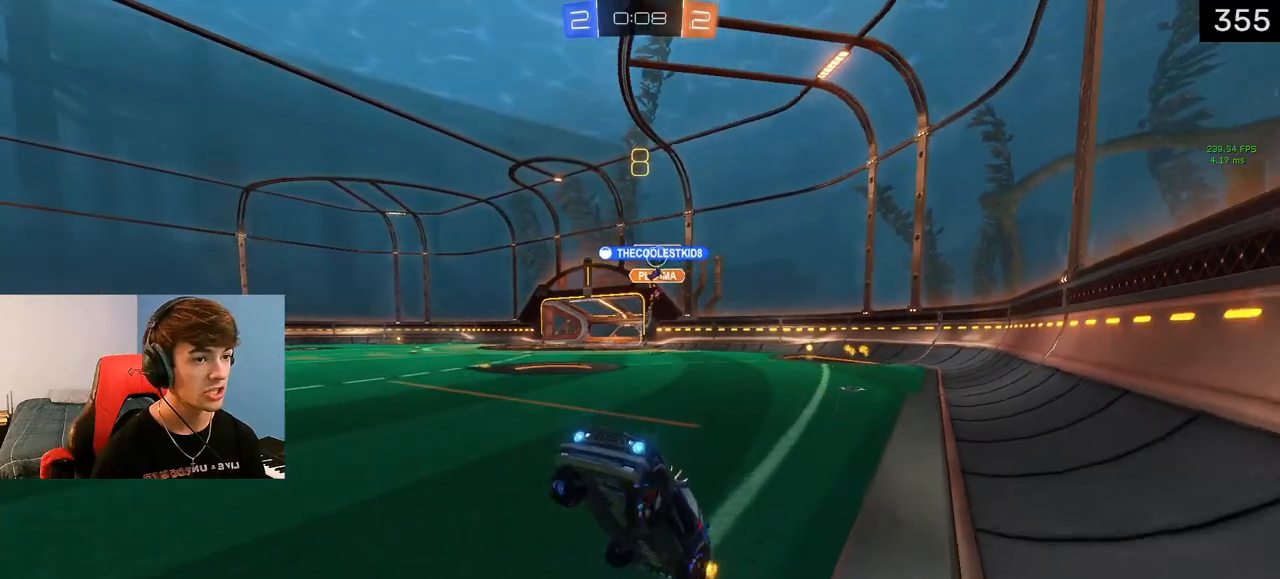
{"buttons": ["R1", "R2"], "left_stick": "right", "right_stick": "center", "events": [[283, "left_stick", "right"], [450, "R1", "down"]]}
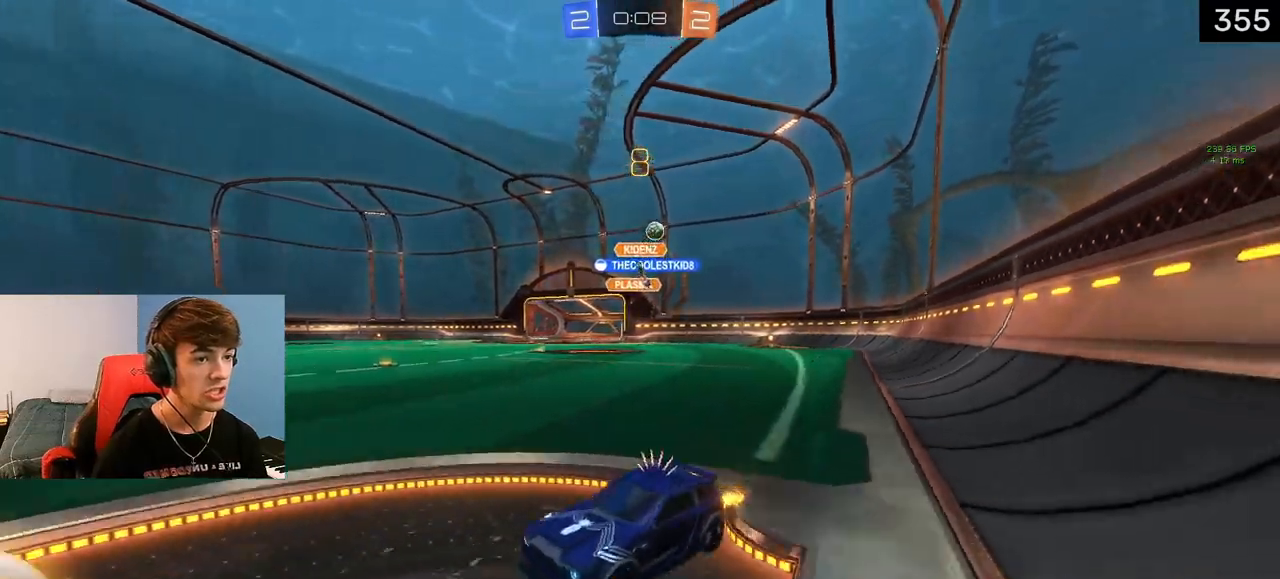
{"buttons": ["R2"], "left_stick": "right", "right_stick": "center", "events": [[100, "R1", "up"]]}
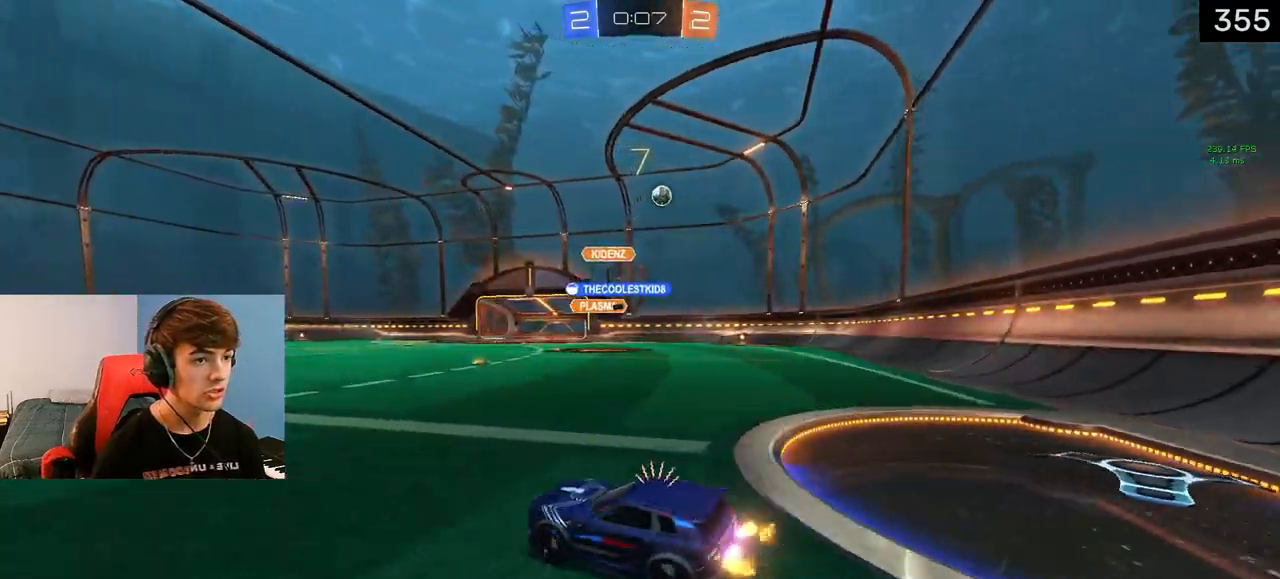
{"buttons": ["R2"], "left_stick": "right", "right_stick": "center", "events": [[167, "R1", "down"], [283, "R1", "up"]]}
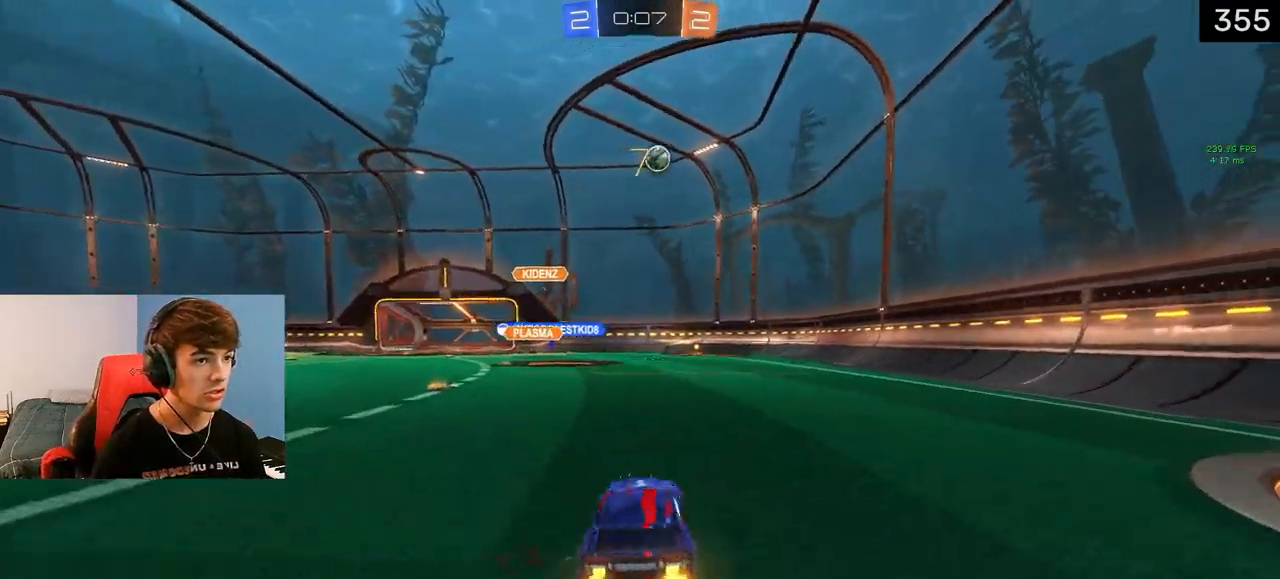
{"buttons": ["R2"], "left_stick": "left", "right_stick": "center", "events": [[500, "left_stick", "left"]]}
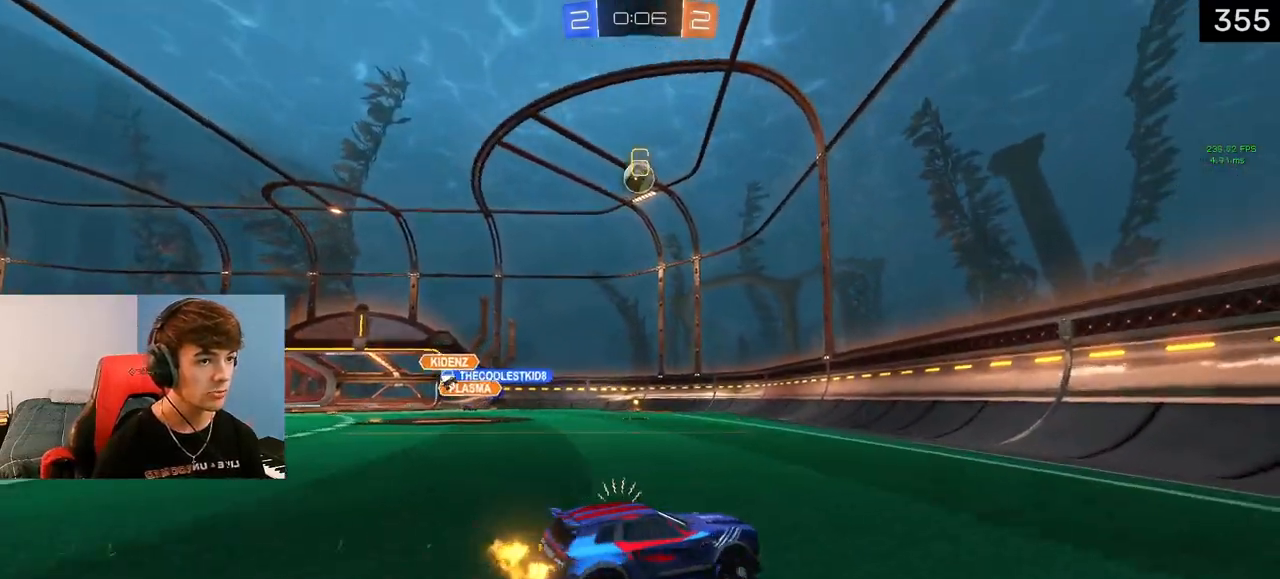
{"buttons": ["R2"], "left_stick": "center", "right_stick": "center", "events": [[83, "R2", "up"], [350, "left_stick", "center"], [483, "R2", "down"]]}
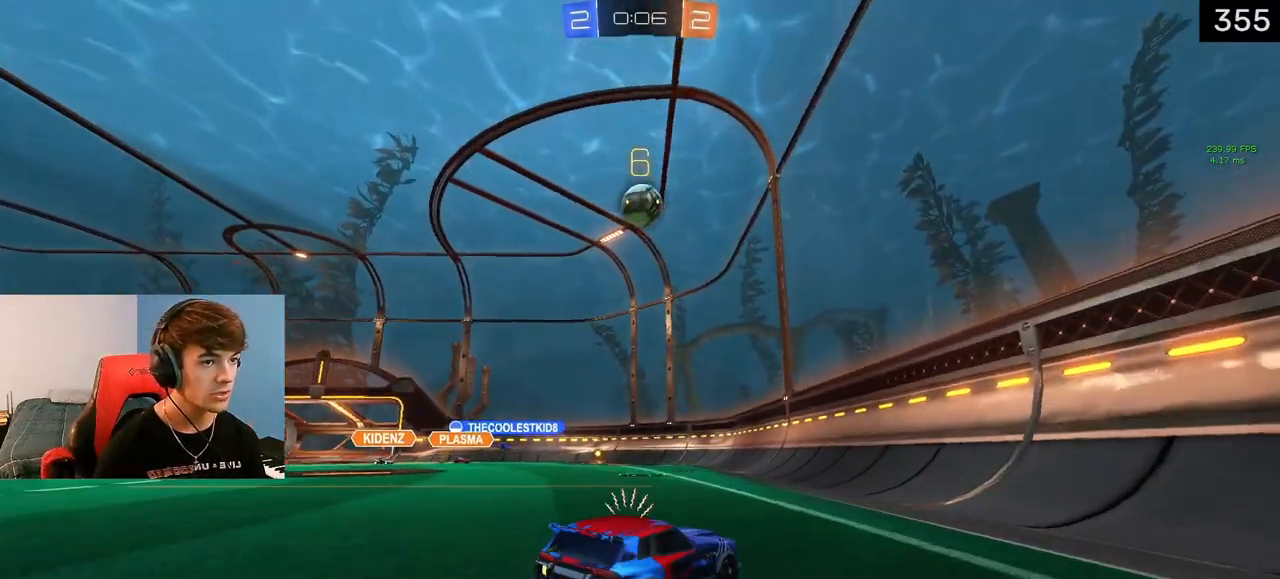
{"buttons": ["SQUARE", "L1", "R2"], "left_stick": "up", "right_stick": "center", "events": [[117, "CROSS", "down"], [217, "CROSS", "up"], [250, "CROSS", "down"], [283, "L1", "down"], [300, "left_stick", "down"], [400, "CROSS", "up"], [483, "SQUARE", "down"], [483, "left_stick", "up"]]}
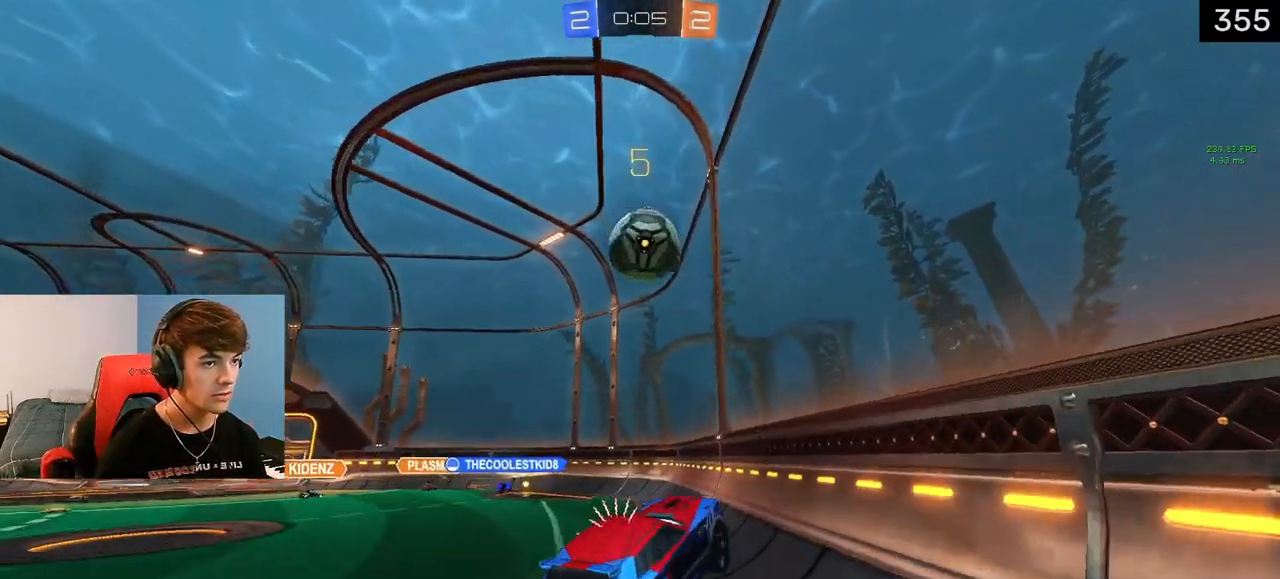
{"buttons": ["L1", "R2"], "left_stick": "up-left", "right_stick": "center", "events": [[100, "left_stick", "left"], [117, "SQUARE", "up"], [217, "left_stick", "up"], [433, "left_stick", "up-left"]]}
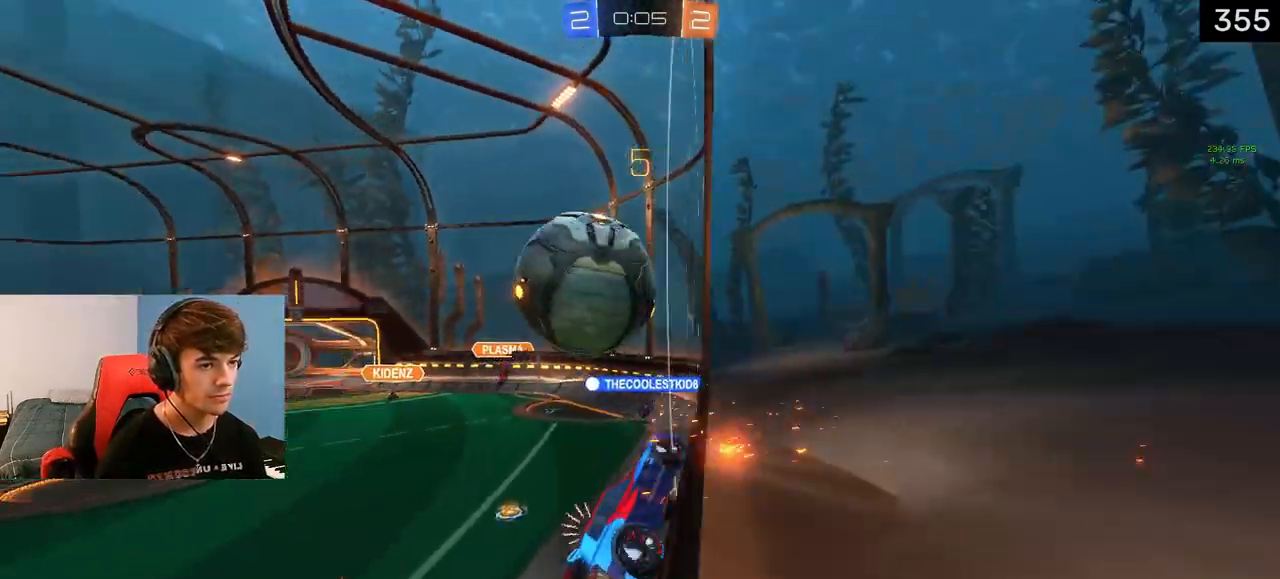
{"buttons": ["L1", "R2"], "left_stick": "center", "right_stick": "center", "events": [[150, "R2", "up"], [350, "R2", "down"], [383, "left_stick", "center"]]}
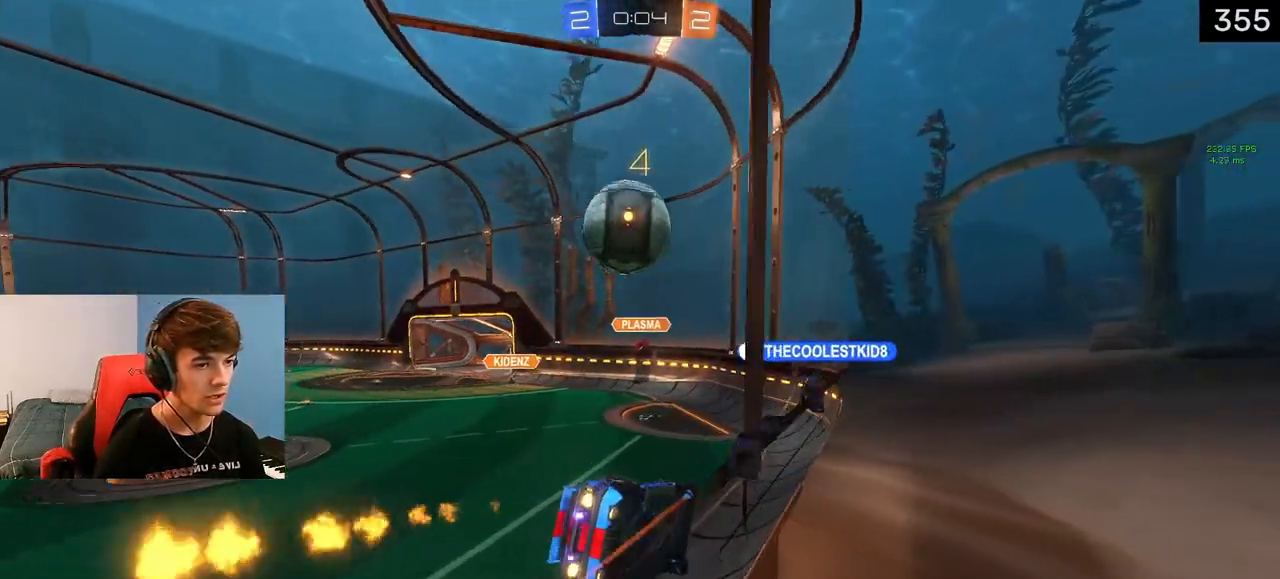
{"buttons": ["L2"], "left_stick": "left", "right_stick": "center", "events": [[50, "L1", "up"], [67, "left_stick", "left"], [217, "L2", "down"], [233, "R2", "up"]]}
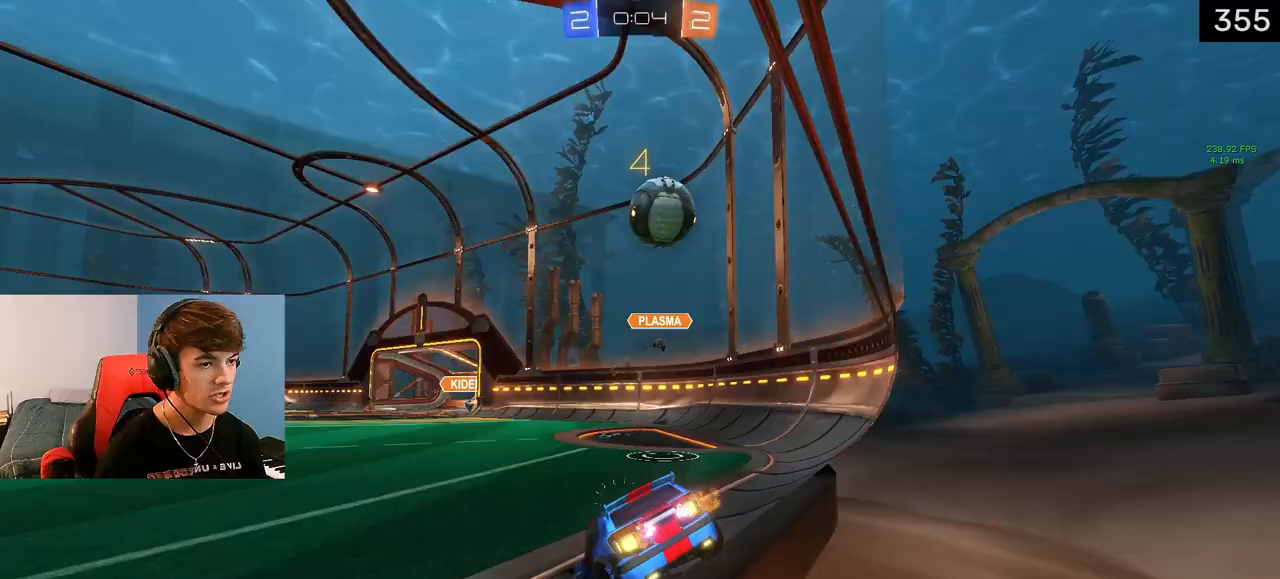
{"buttons": ["R2"], "left_stick": "left", "right_stick": "center", "events": [[33, "L2", "up"], [200, "R2", "down"]]}
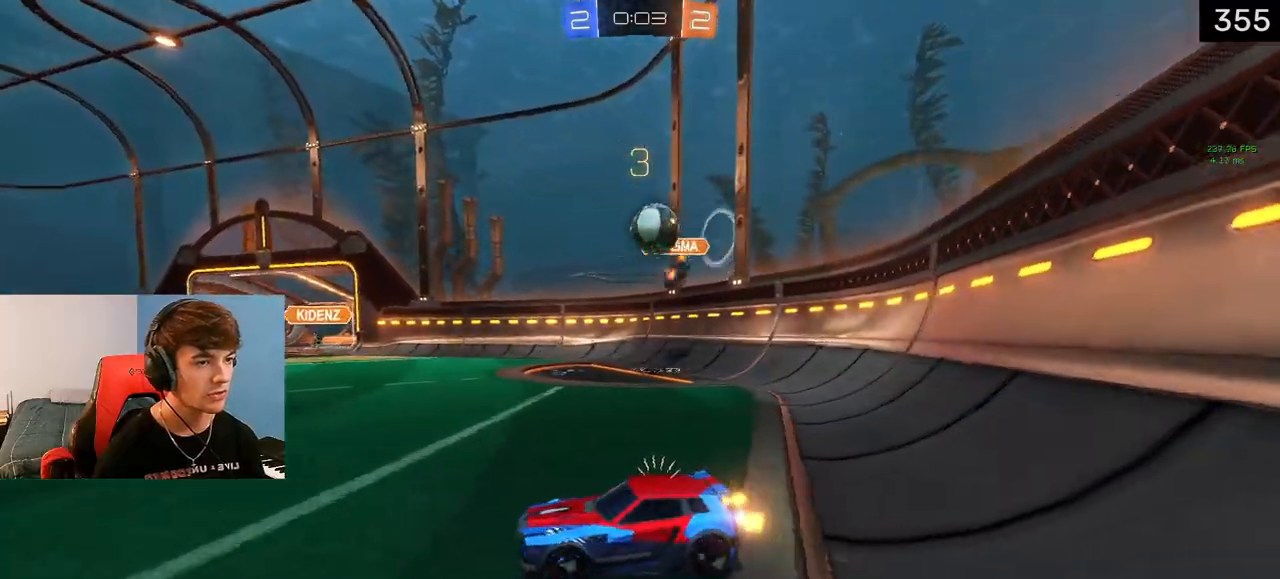
{"buttons": ["TRIANGLE", "L1", "R2"], "left_stick": "center", "right_stick": "center", "events": [[383, "left_stick", "center"], [400, "L1", "down"], [417, "TRIANGLE", "down"]]}
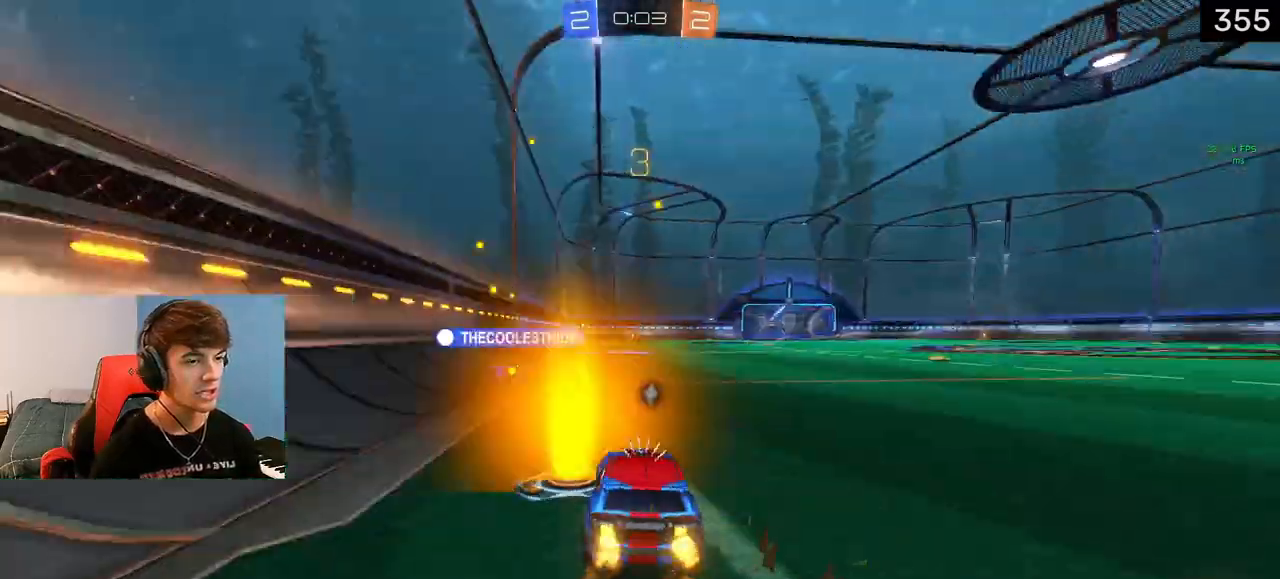
{"buttons": ["CROSS", "SQUARE", "L1", "R1", "R2"], "left_stick": "down-left", "right_stick": "center", "events": [[50, "TRIANGLE", "up"], [217, "left_stick", "right"], [333, "CROSS", "down"], [367, "R2", "up"], [367, "left_stick", "up-left"], [400, "CROSS", "up"], [433, "R2", "down"], [450, "CROSS", "down"], [467, "R1", "down"], [467, "SQUARE", "down"], [467, "left_stick", "down-left"]]}
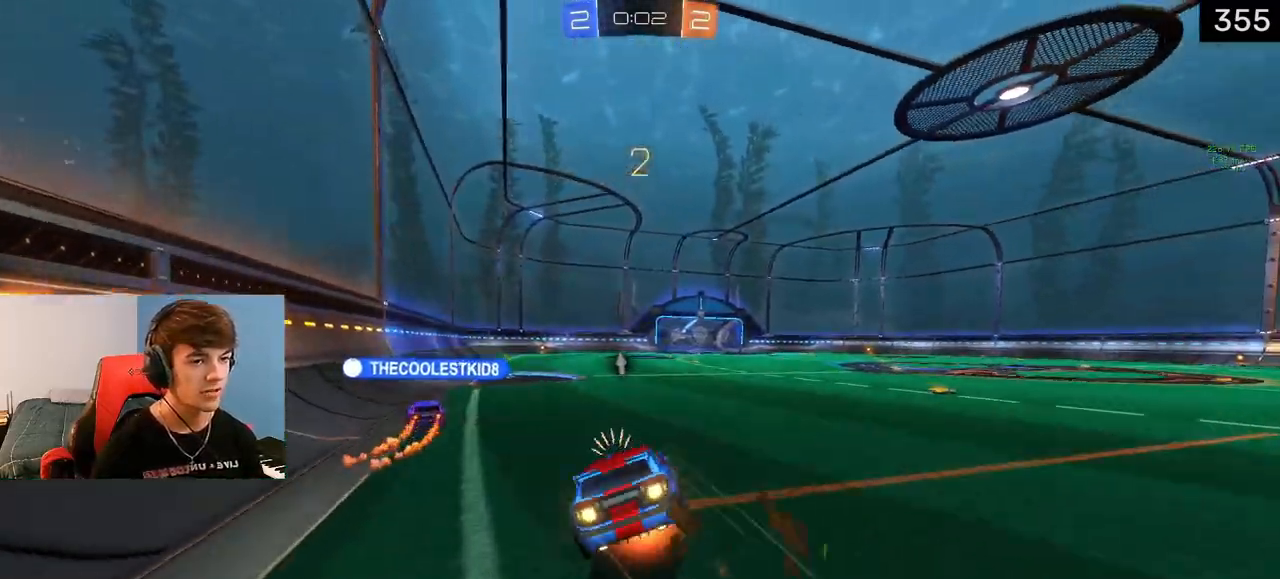
{"buttons": ["CROSS", "SQUARE", "L1", "R1", "R2"], "left_stick": "down", "right_stick": "center", "events": [[50, "left_stick", "down"]]}
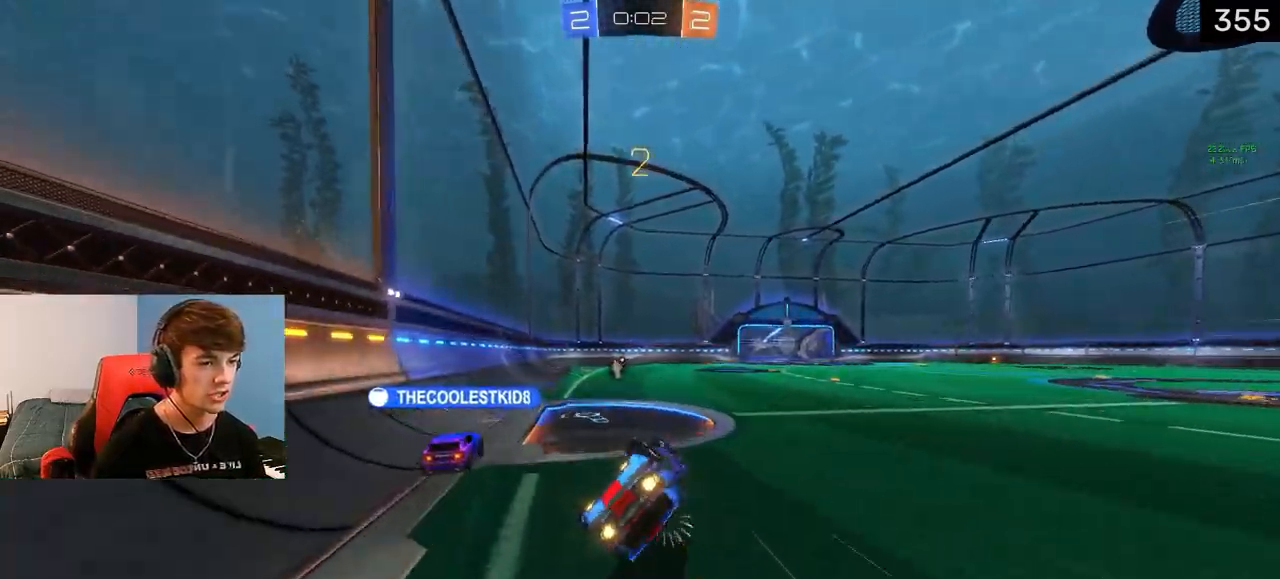
{"buttons": ["R2"], "left_stick": "center", "right_stick": "center", "events": [[100, "left_stick", "down-left"], [200, "CROSS", "up"], [200, "SQUARE", "up"], [233, "L1", "up"], [267, "left_stick", "center"], [283, "R1", "up"], [350, "TRIANGLE", "down"], [467, "TRIANGLE", "up"]]}
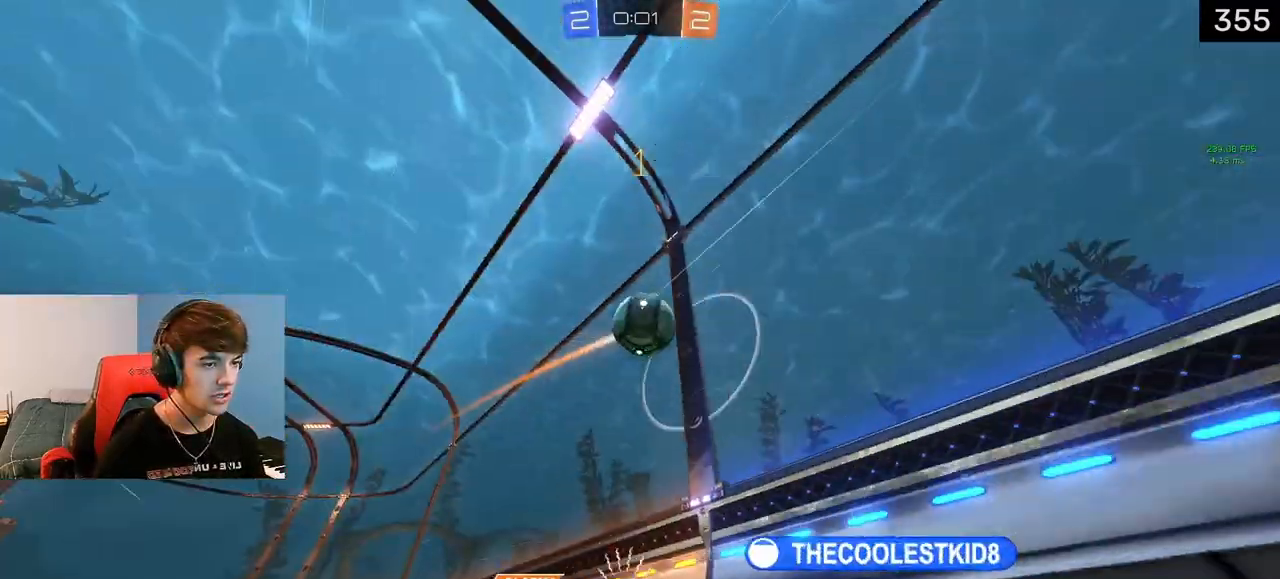
{"buttons": ["R2"], "left_stick": "center", "right_stick": "center", "events": [[67, "left_stick", "right"], [100, "TRIANGLE", "down"], [250, "TRIANGLE", "up"], [267, "left_stick", "center"], [300, "TRIANGLE", "down"], [433, "TRIANGLE", "up"]]}
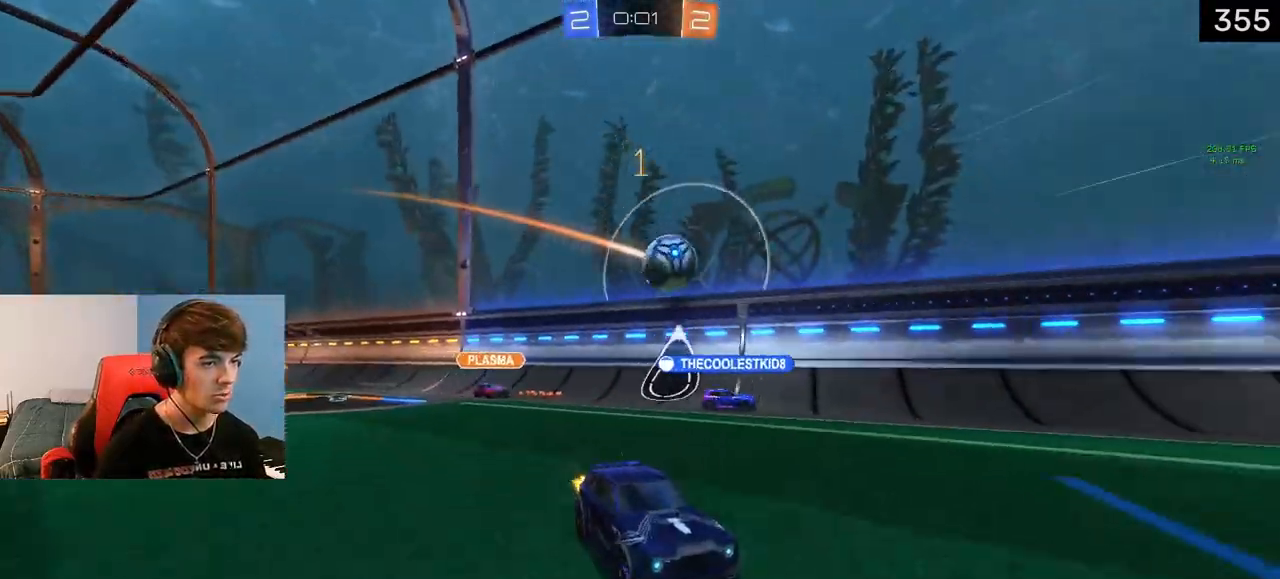
{"buttons": ["R2"], "left_stick": "center", "right_stick": "center", "events": [[33, "left_stick", "right"], [117, "left_stick", "center"]]}